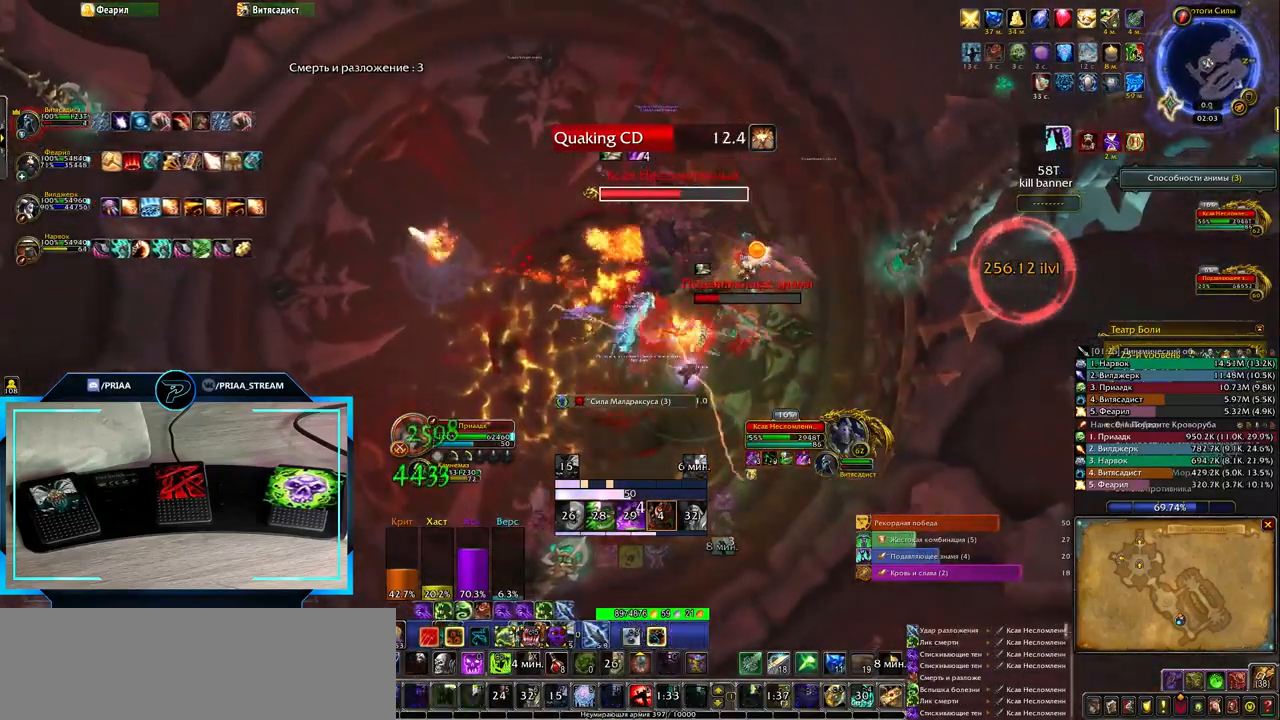
Gameplay with keyboard; each line is a JSON object with the keys held at the frame after it. "events" lists presses ("down") and releases ("up") of ".", "/", "0", "1", "2", "3", "4", "5", "6", "7", "8", "9", "a", "alt_l", "alt_r", "b", "backslash", "backspace", "c", "caps_lock", "comma", "ctrl_l", "ctrl_r", "d", "down", "e", "equals", "f", "g", "h", "i", "j", "k", "l", "lbracket", "left", "m", "minus", "n", "o", "p", "q", "quote", "r", "rbracket", "return", "right", "s", "semicolon", "shift_l", "shift_r", "space", "super", "t", "tab", "tilde", "u", "up", "v", "w", "x", "y" and "z" between this image and that frame as [ms after this image, input, new state], when the widget could be followed in between. No other keys are recorded. Mouse input is not recorded.
{"keys": [], "events": [[50, "3", "down"], [183, "3", "up"]]}
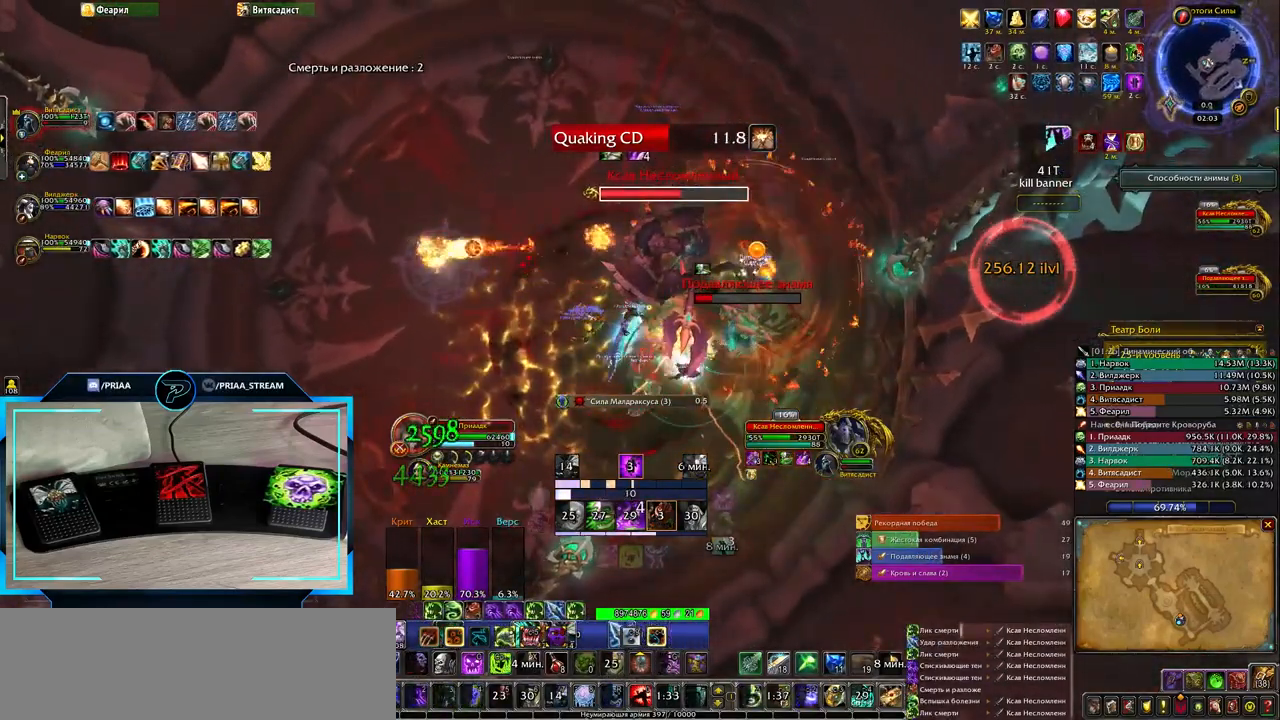
{"keys": ["2"], "events": [[250, "q", "down"], [283, "2", "down"], [350, "q", "up"], [400, "2", "up"], [500, "2", "down"]]}
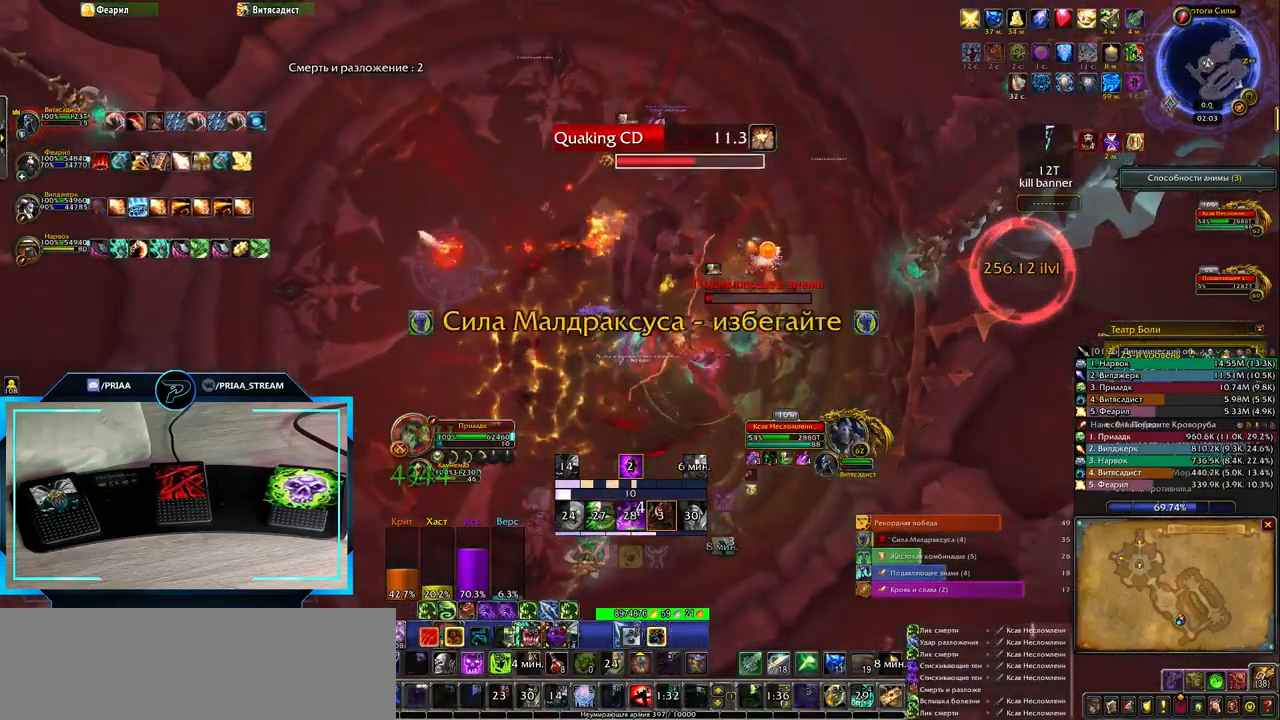
{"keys": ["2", "q"], "events": [[67, "2", "up"], [167, "2", "down"], [267, "2", "up"], [367, "q", "down"], [400, "2", "down"]]}
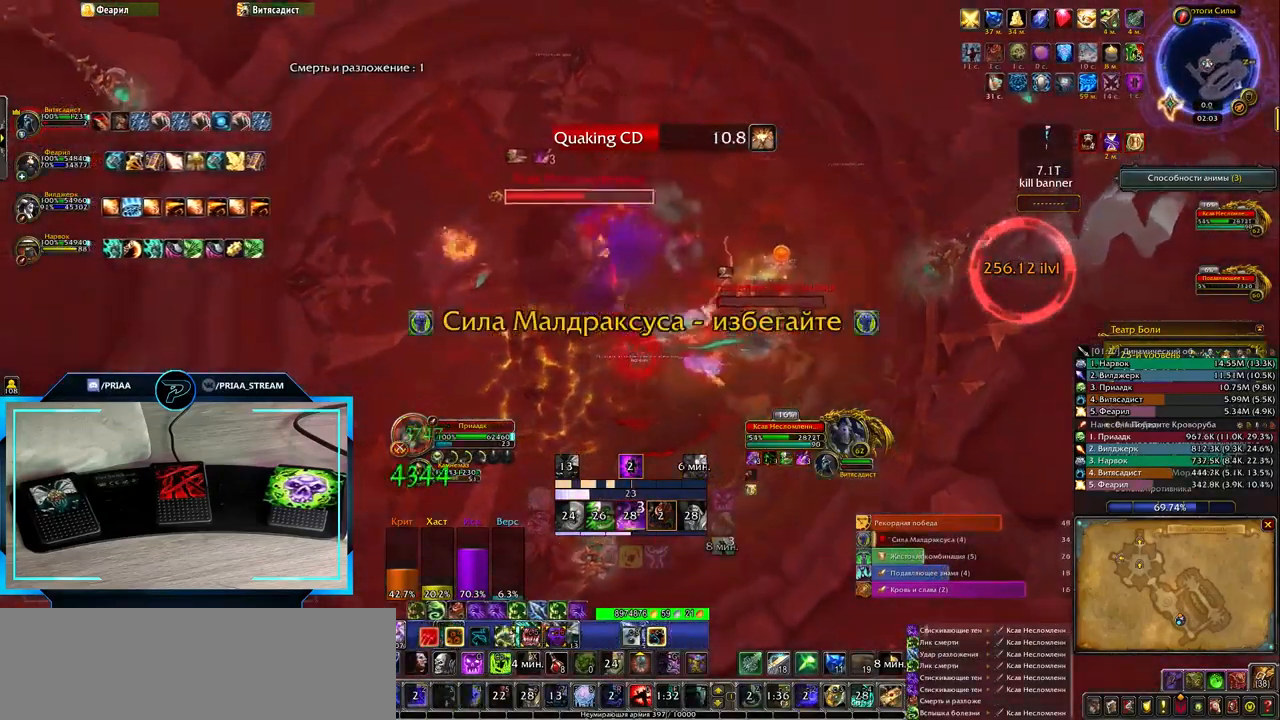
{"keys": ["2", "q"], "events": [[17, "2", "up"], [100, "2", "down"], [167, "2", "up"], [300, "2", "down"], [367, "2", "up"], [500, "2", "down"]]}
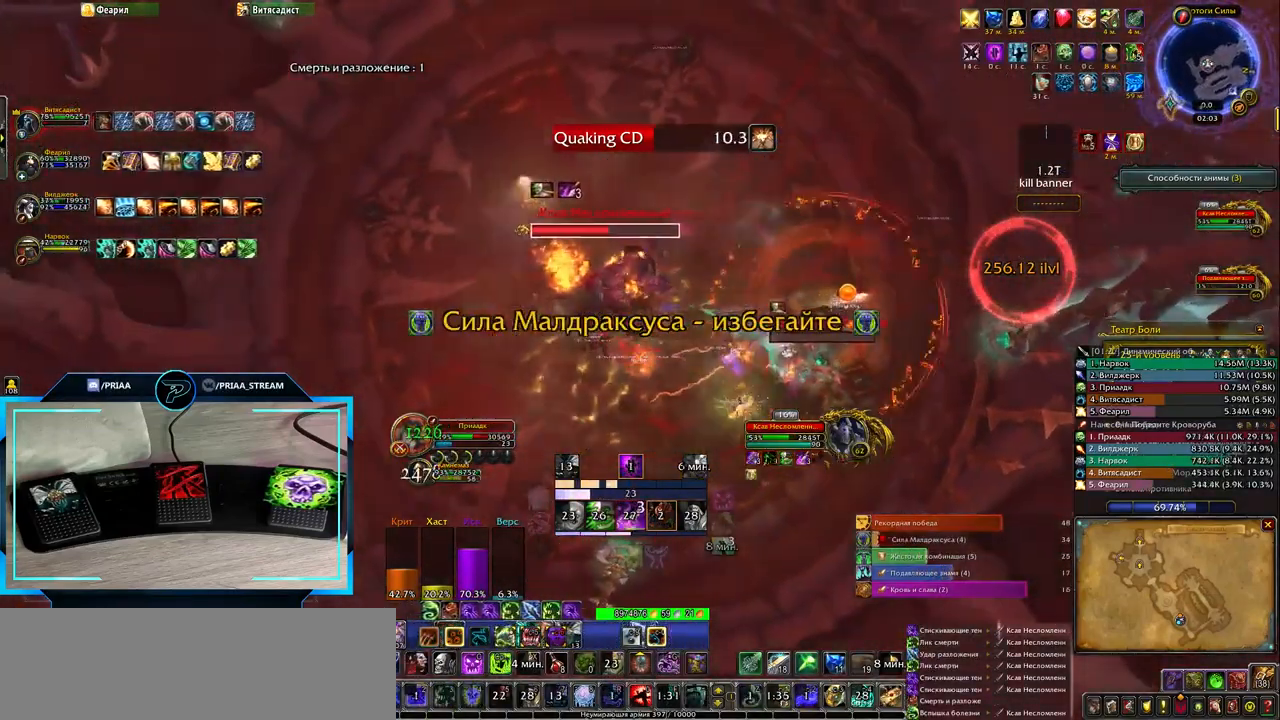
{"keys": ["q"], "events": [[67, "2", "up"], [183, "2", "down"], [283, "2", "up"], [383, "2", "down"], [450, "2", "up"]]}
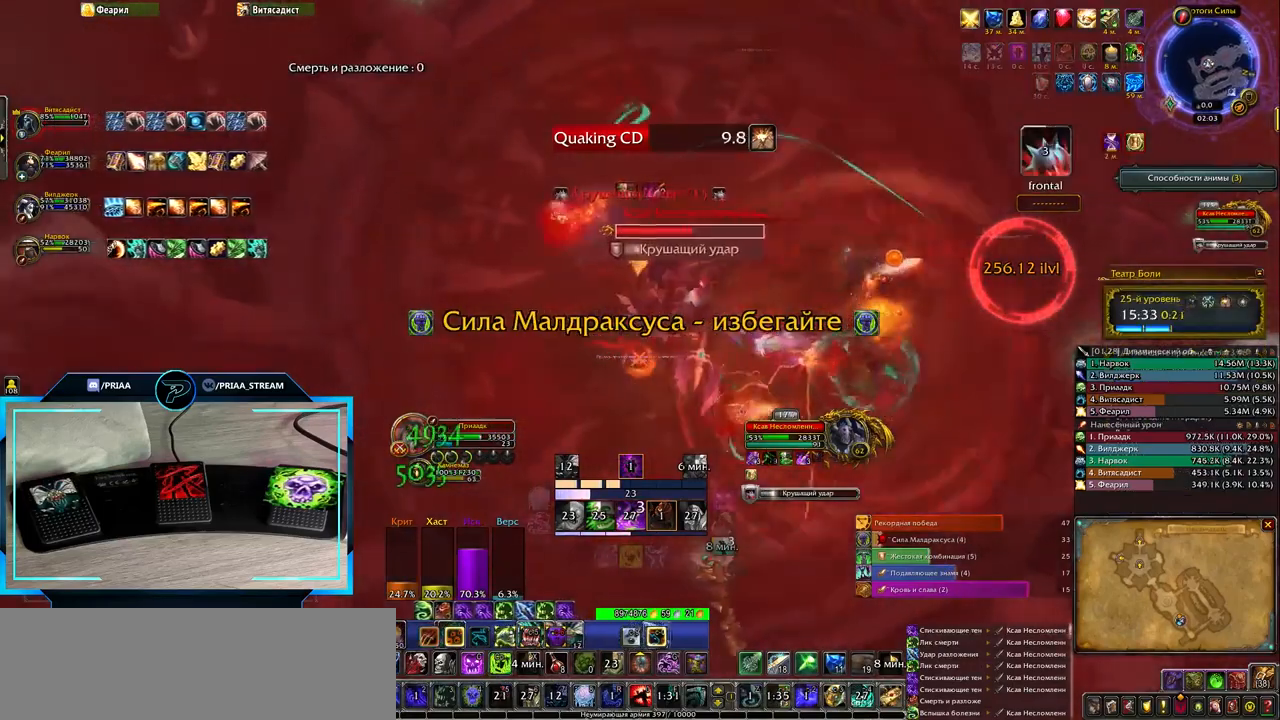
{"keys": [], "events": [[50, "2", "down"], [150, "2", "up"], [317, "q", "up"]]}
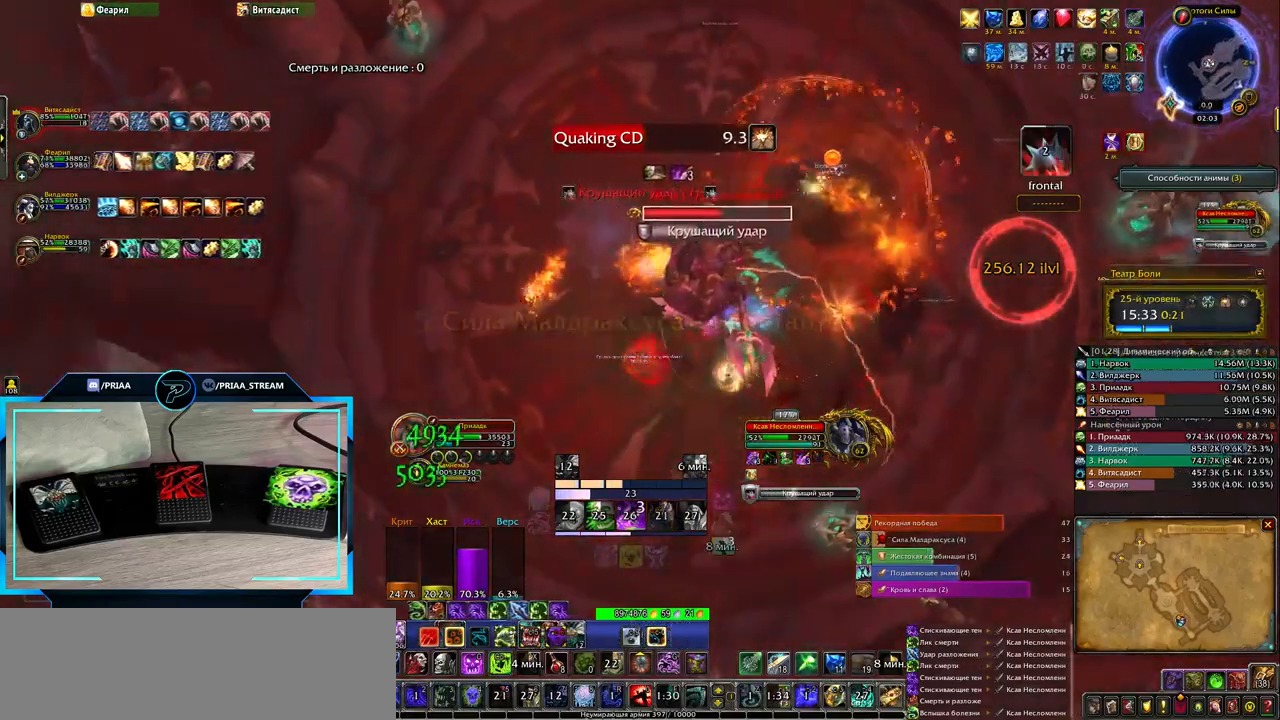
{"keys": ["2", "q"], "events": [[217, "q", "down"], [283, "2", "down"], [367, "2", "up"], [450, "2", "down"]]}
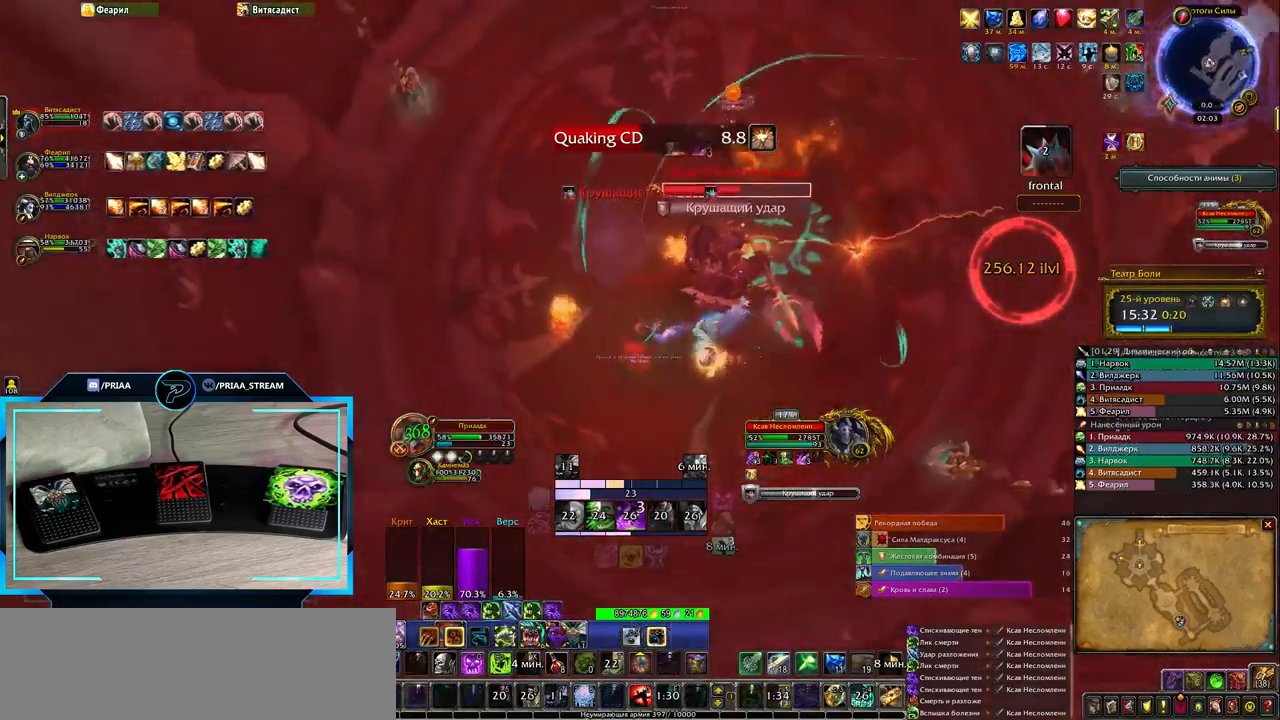
{"keys": [], "events": [[17, "2", "up"], [150, "2", "down"], [217, "2", "up"], [217, "q", "up"]]}
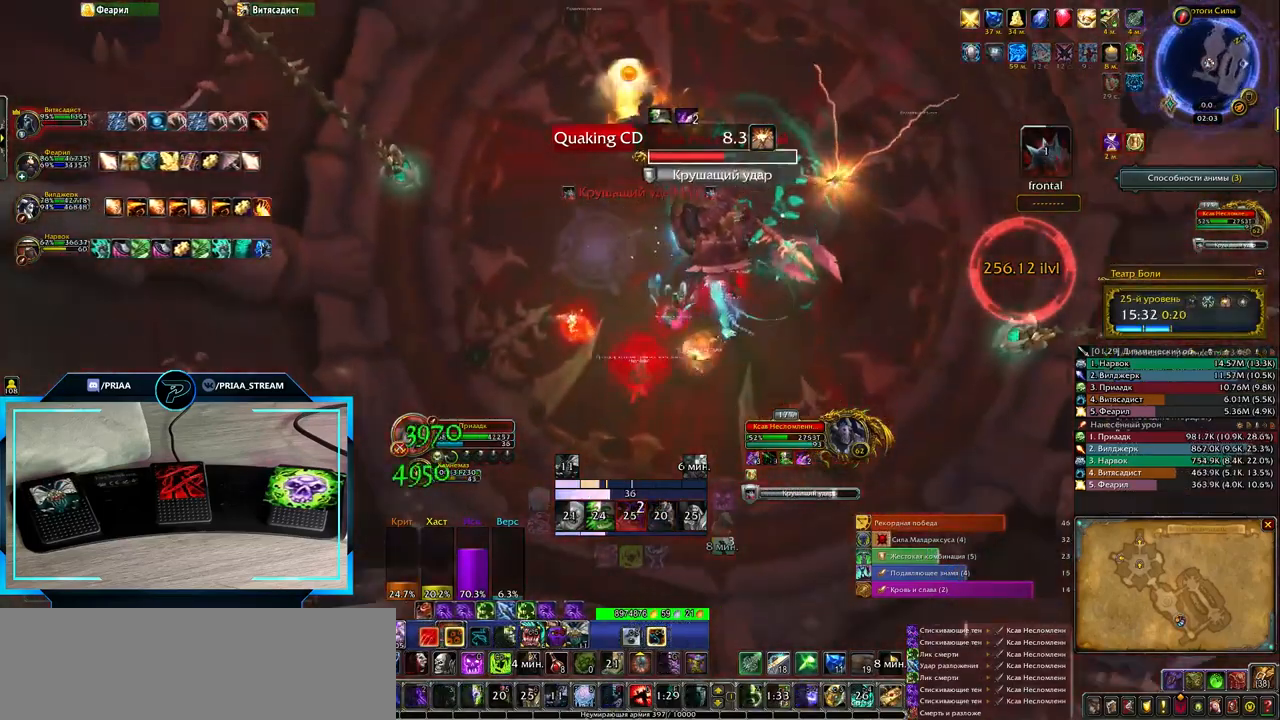
{"keys": ["3", "e"], "events": [[50, "e", "down"], [400, "3", "down"]]}
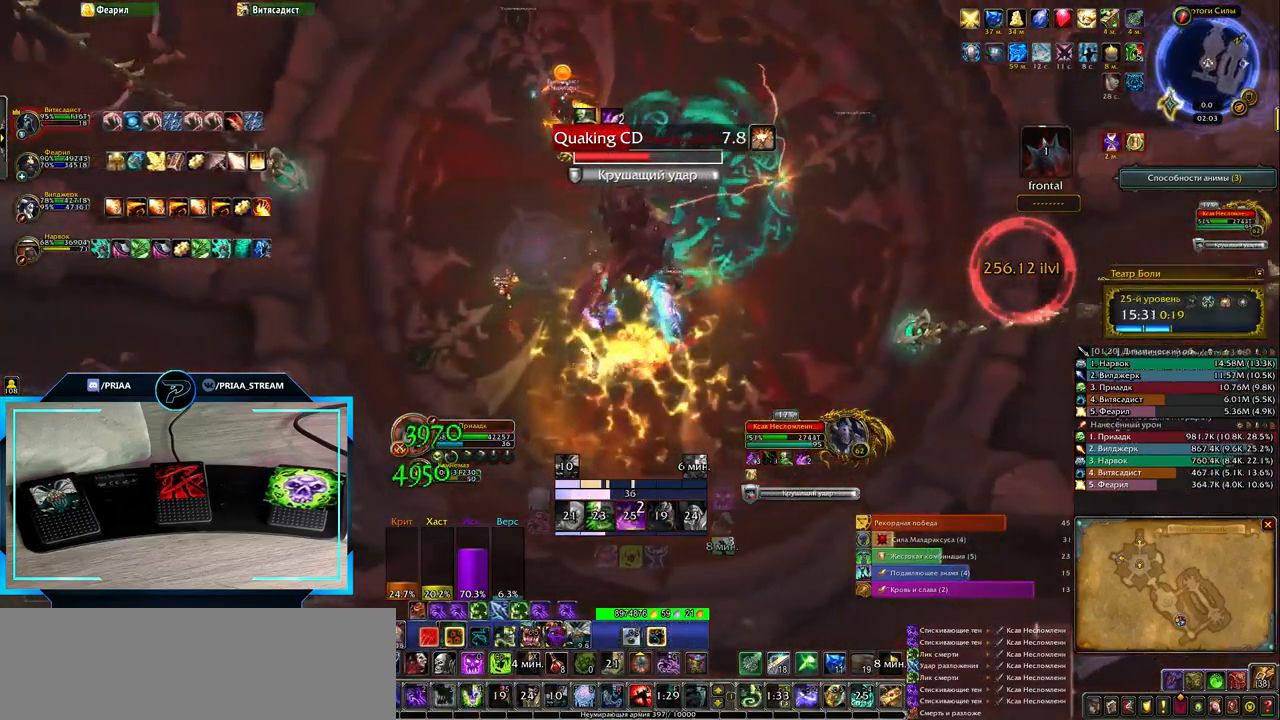
{"keys": ["e"], "events": [[17, "3", "up"], [83, "3", "down"], [183, "3", "up"]]}
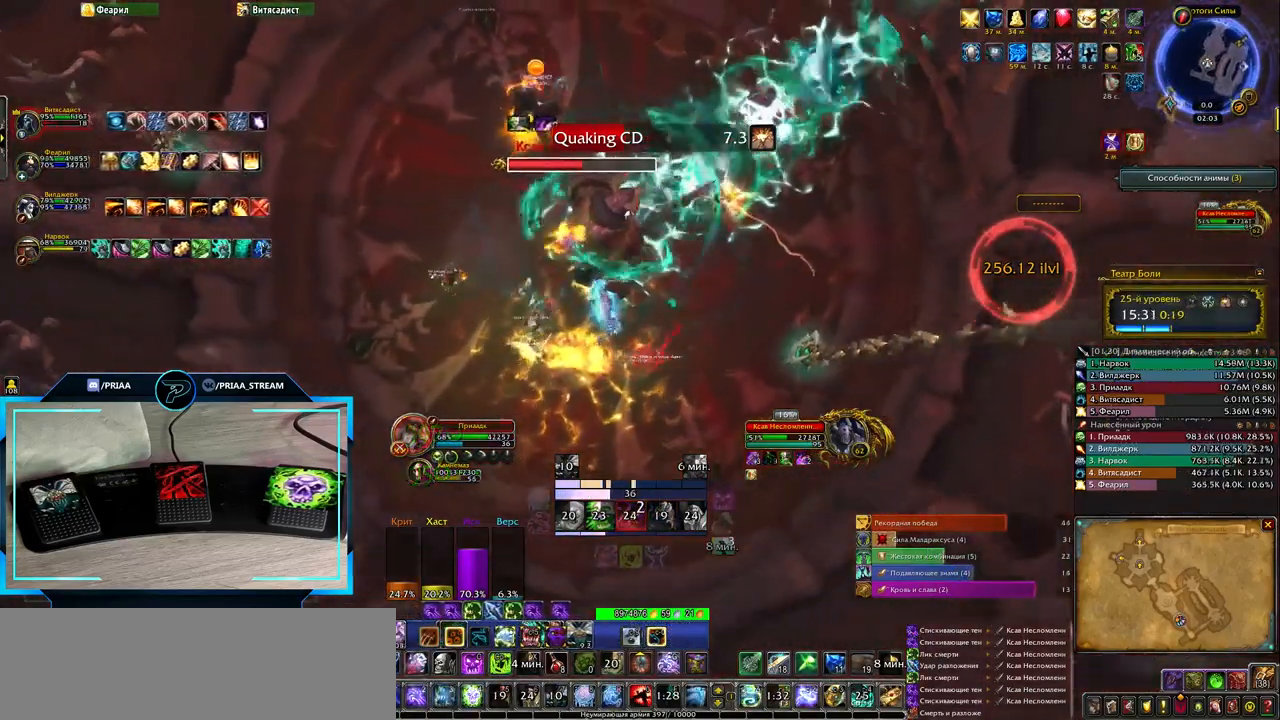
{"keys": [], "events": [[233, "e", "up"], [383, "2", "down"], [483, "2", "up"]]}
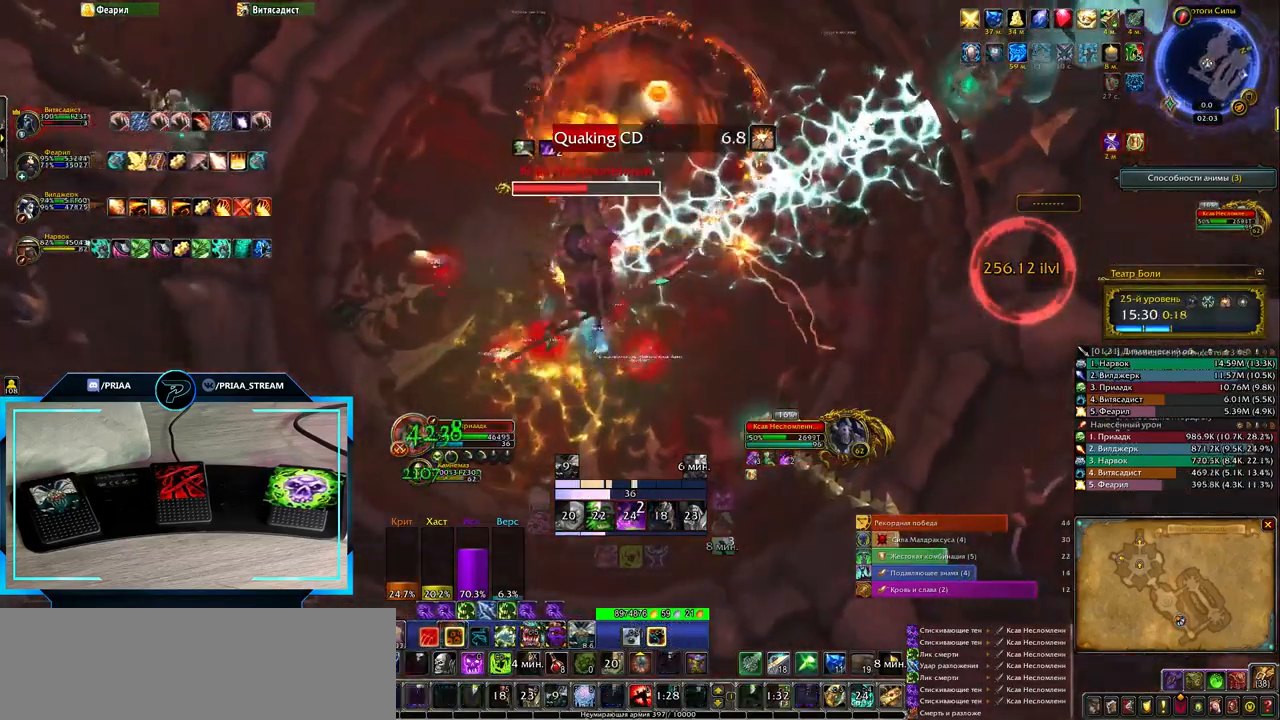
{"keys": [], "events": [[117, "e", "down"], [417, "e", "up"]]}
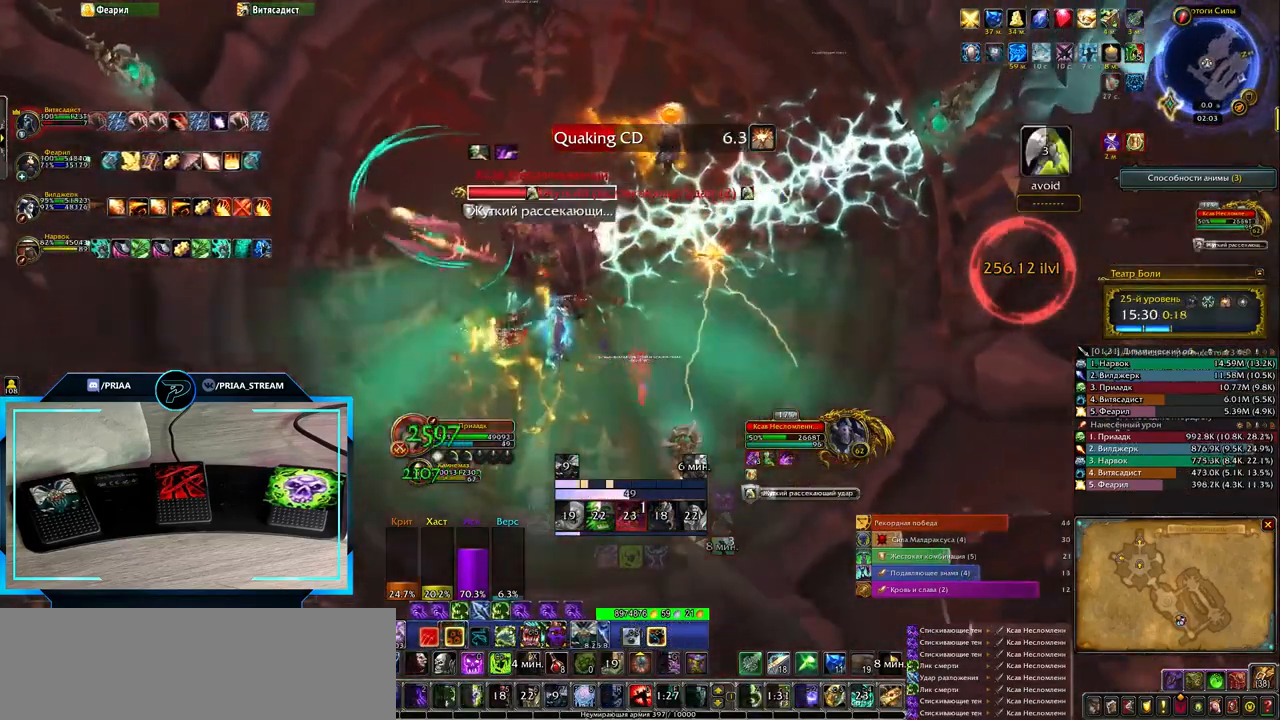
{"keys": ["e"], "events": [[100, "e", "down"]]}
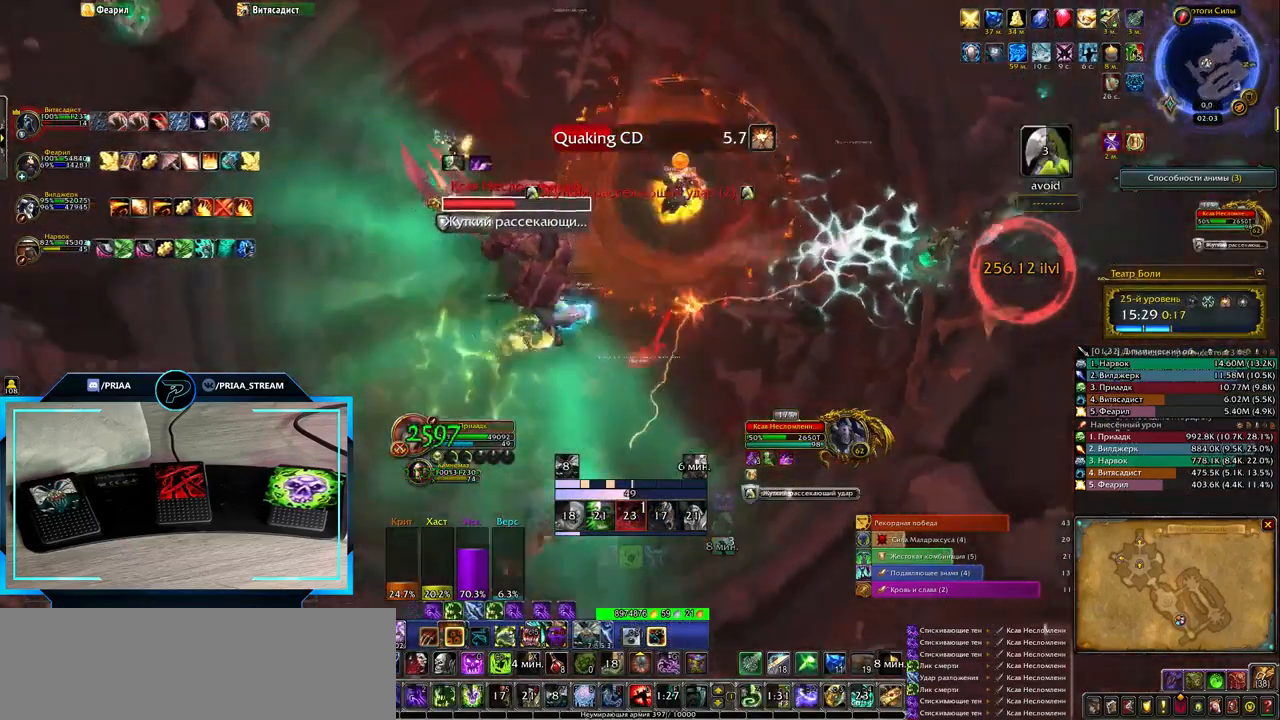
{"keys": ["e"], "events": []}
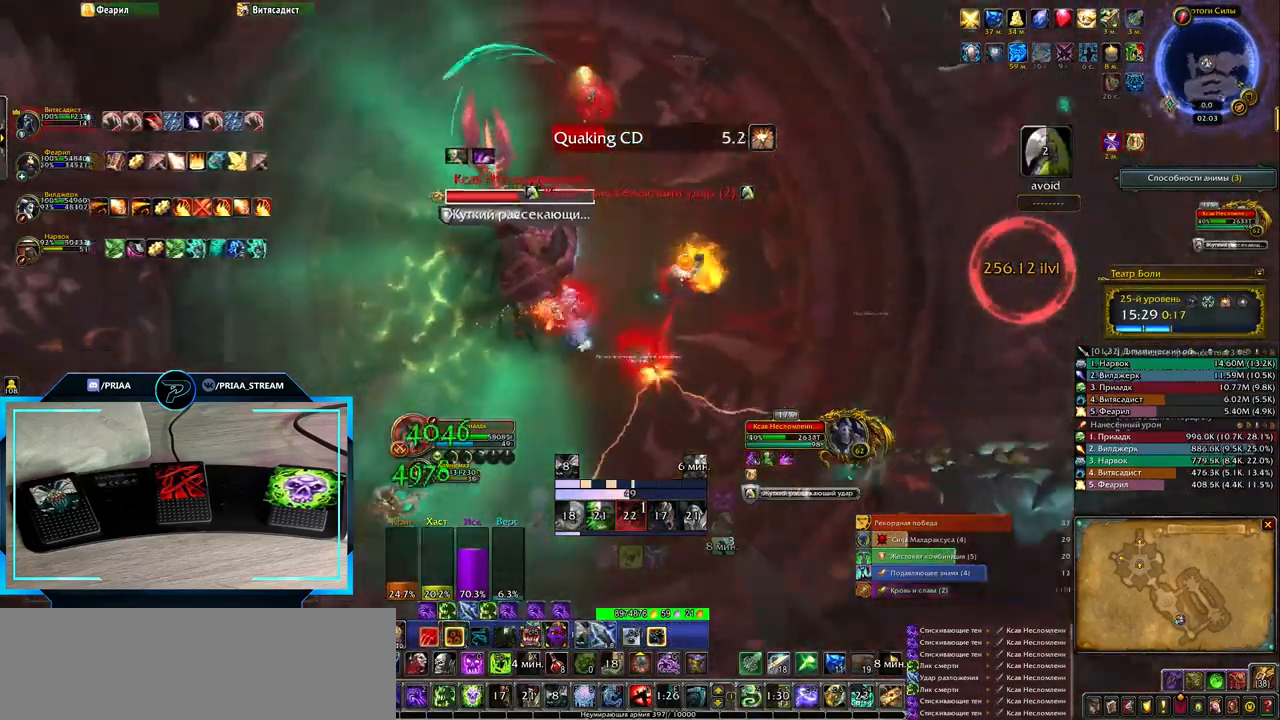
{"keys": ["e"], "events": [[200, "e", "up"], [400, "e", "down"]]}
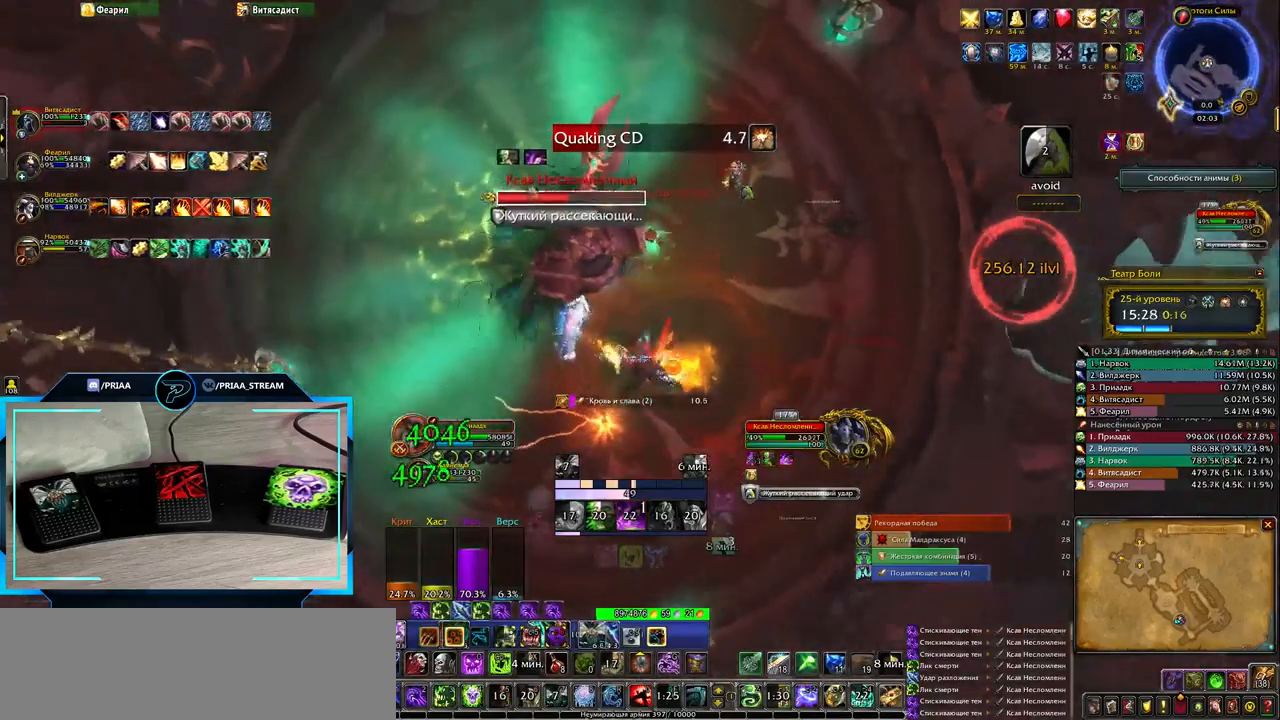
{"keys": [], "events": [[67, "e", "up"], [333, "2", "down"], [433, "2", "up"]]}
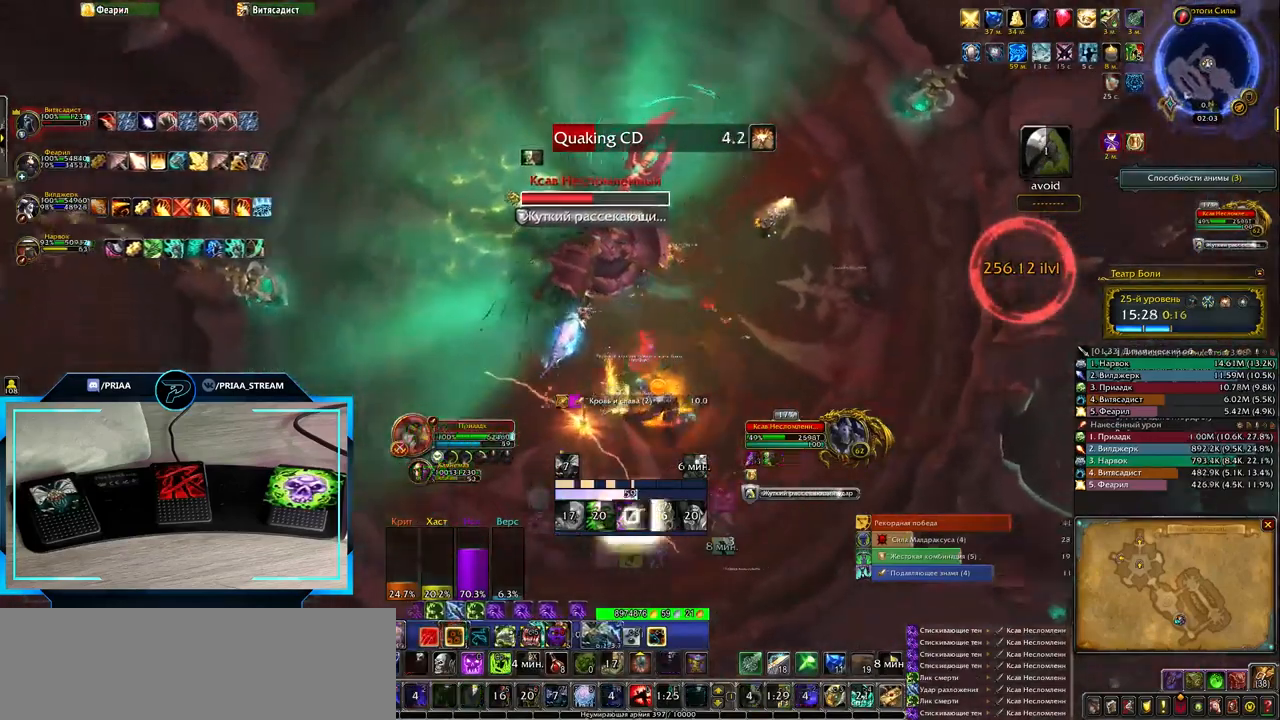
{"keys": [], "events": [[17, "e", "down"], [267, "e", "up"]]}
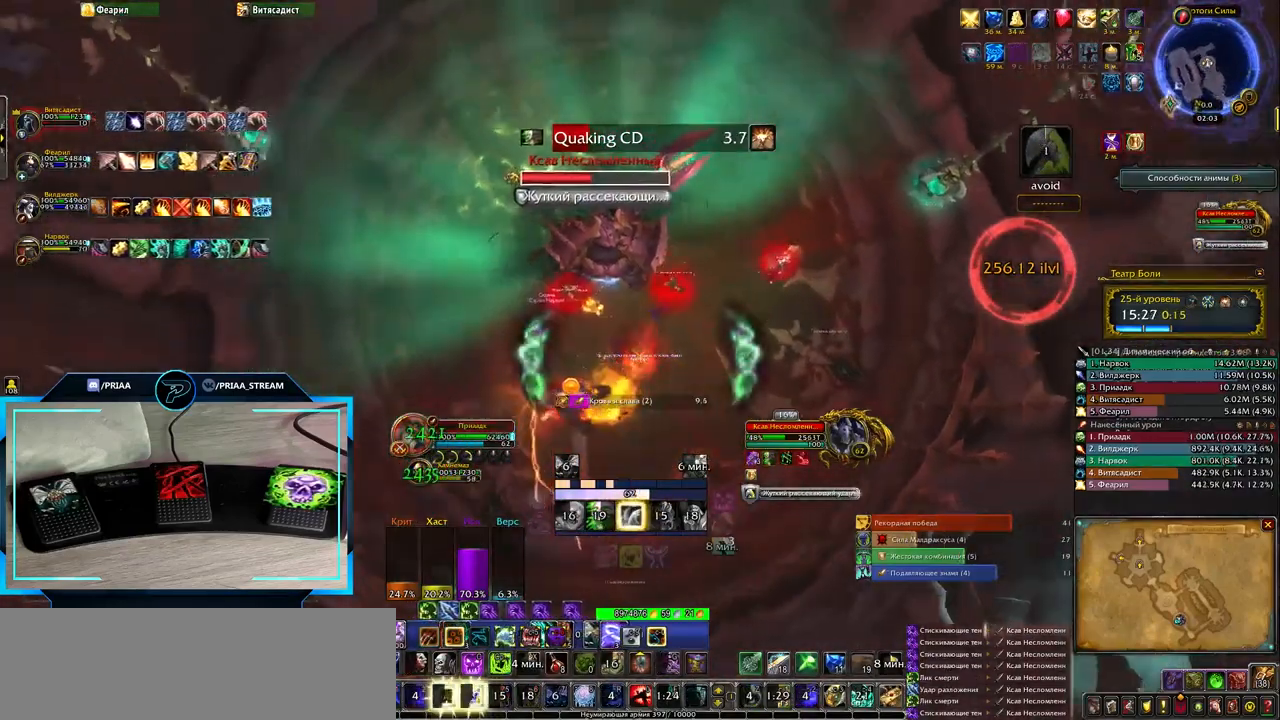
{"keys": ["q"], "events": [[133, "q", "down"]]}
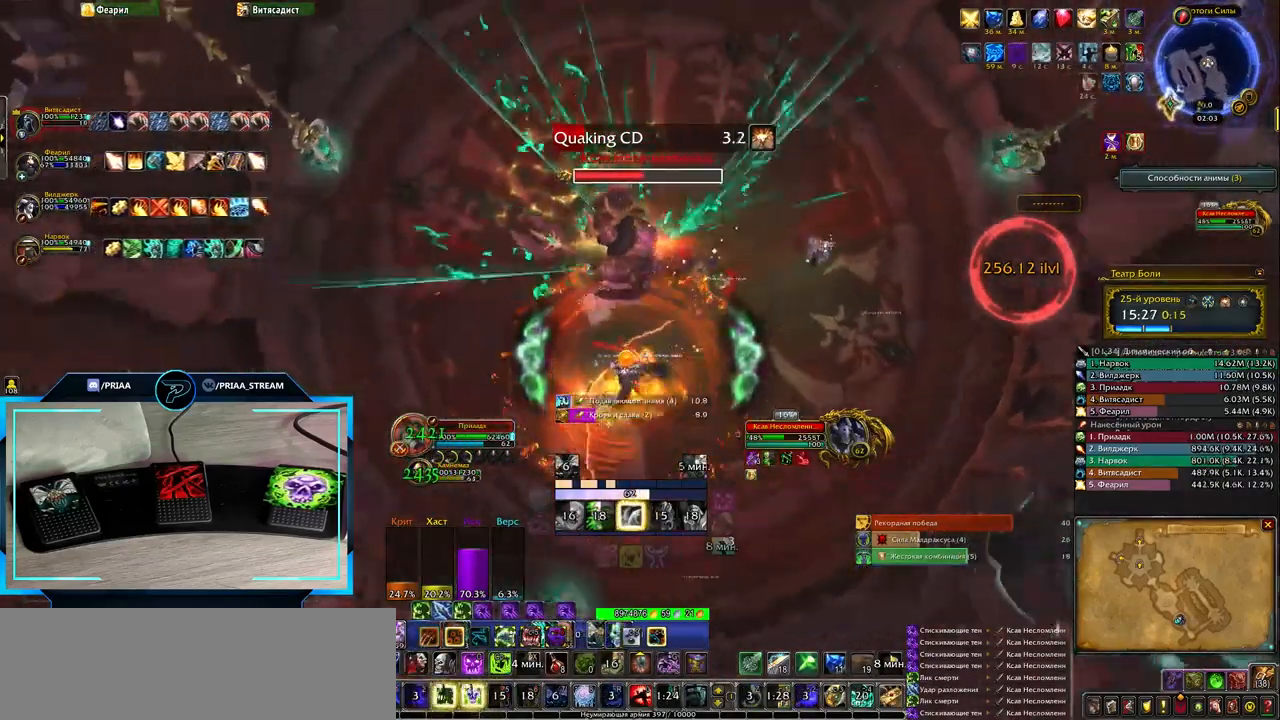
{"keys": ["q"], "events": [[33, "3", "down"], [100, "3", "up"], [200, "3", "down"], [300, "3", "up"]]}
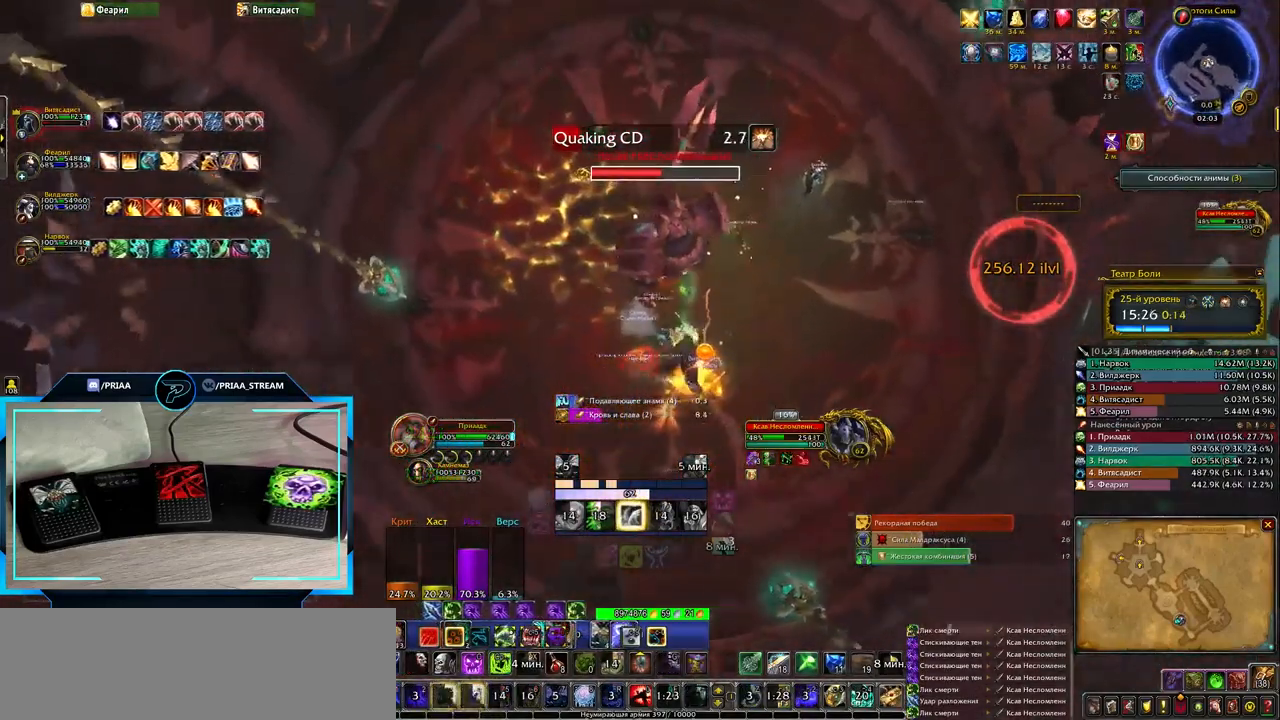
{"keys": ["q"], "events": []}
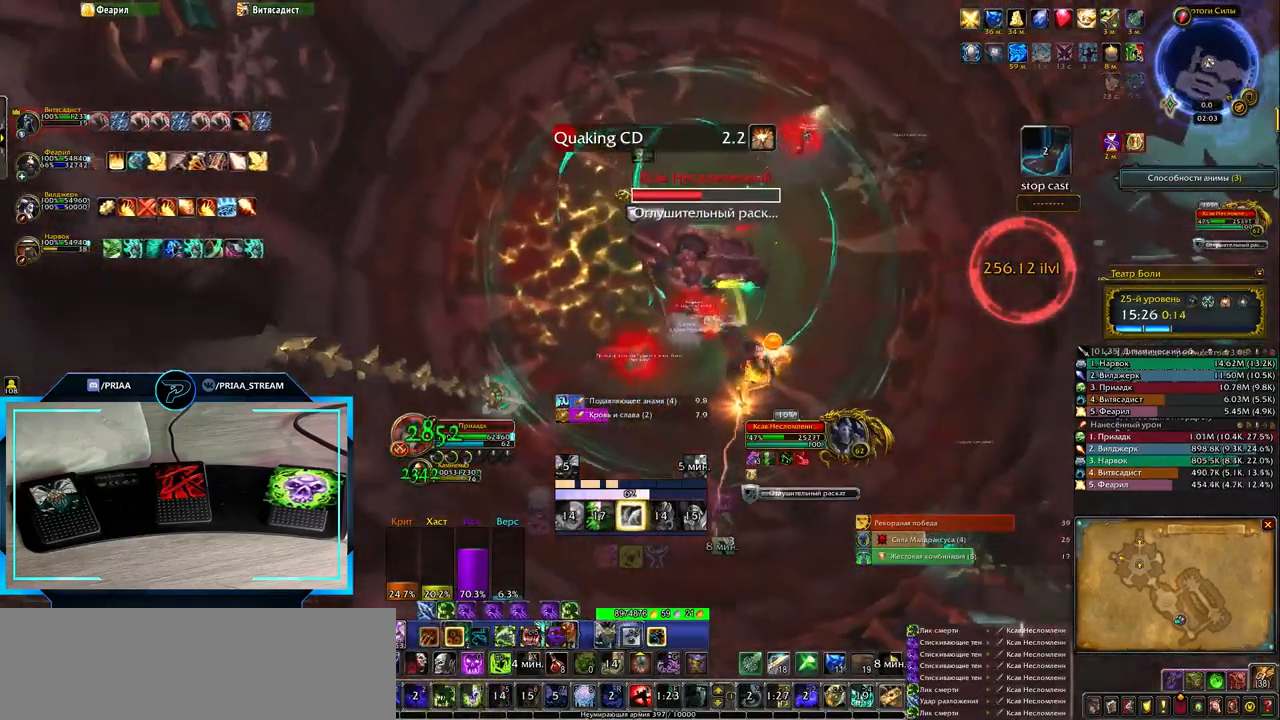
{"keys": ["q", "space"], "events": [[500, "space", "down"]]}
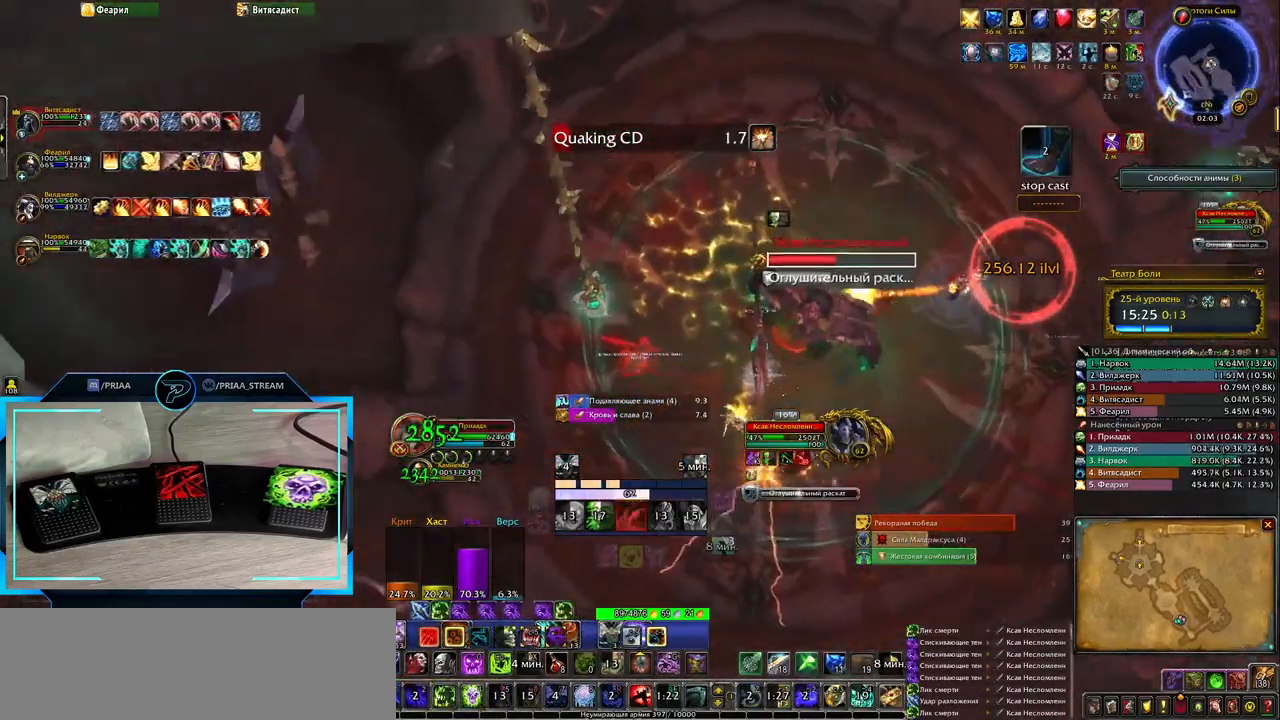
{"keys": ["3"], "events": [[200, "space", "up"], [267, "q", "up"], [433, "3", "down"]]}
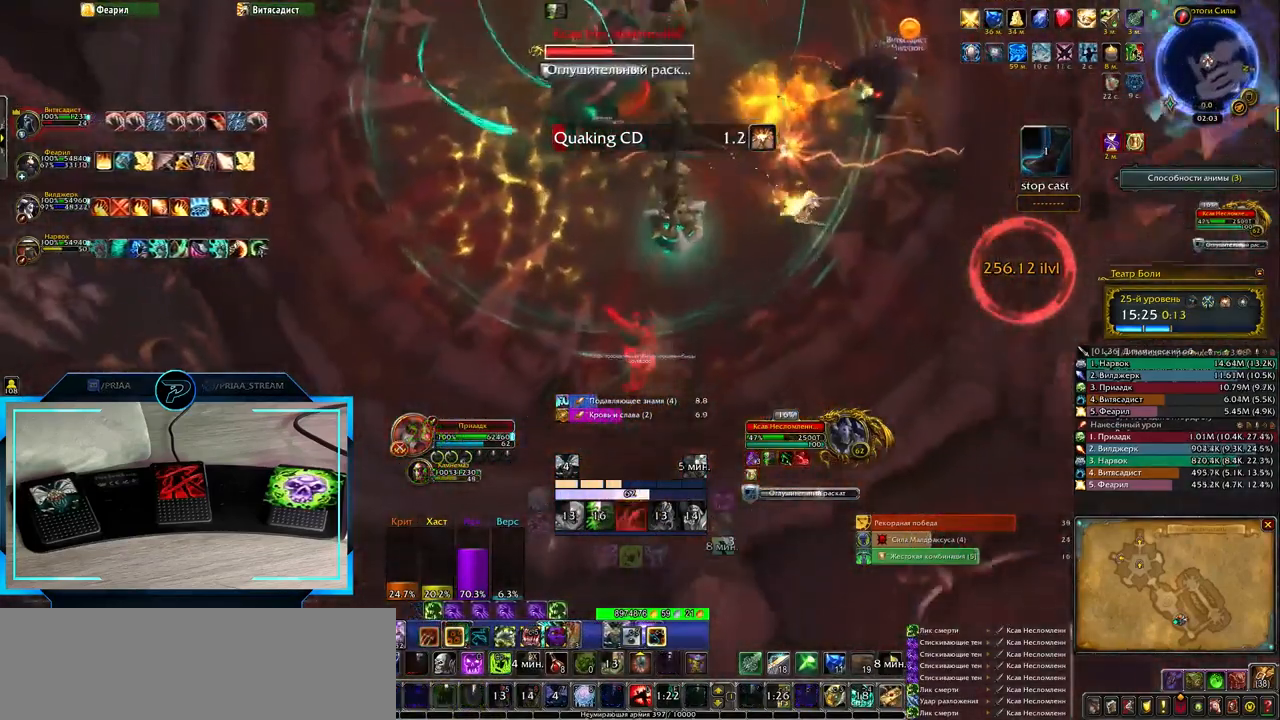
{"keys": [], "events": [[33, "3", "up"]]}
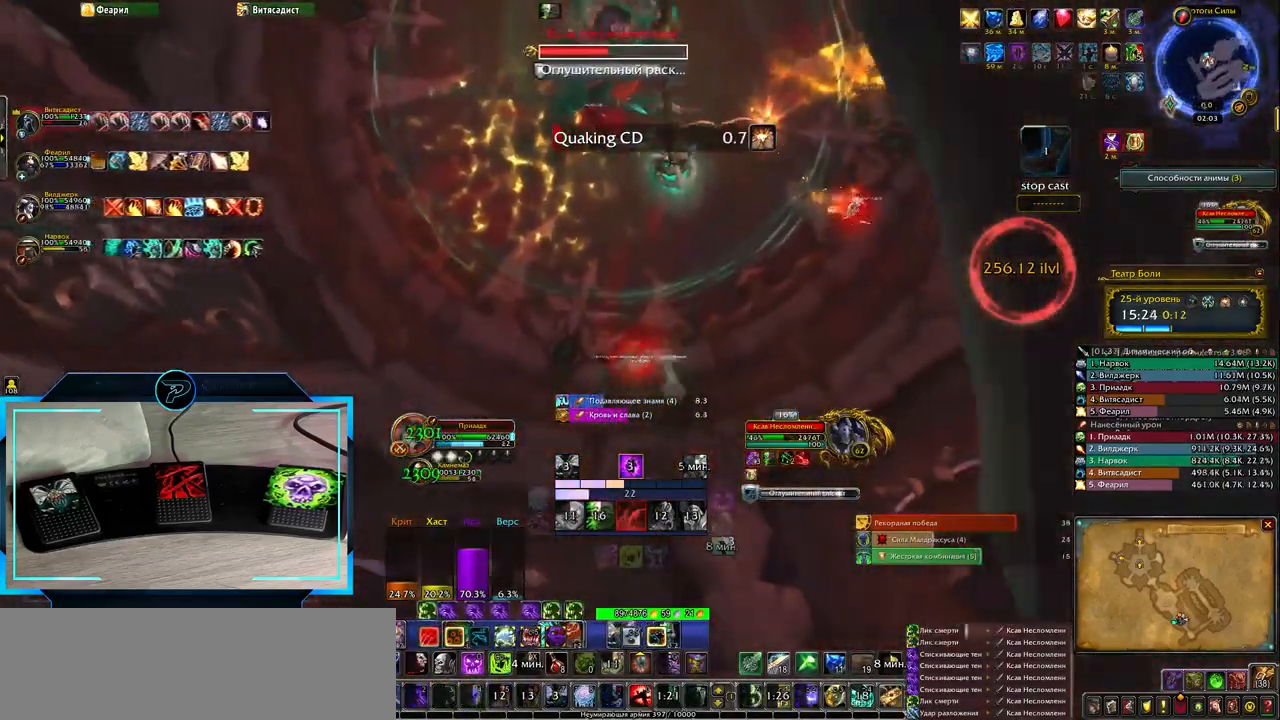
{"keys": [], "events": []}
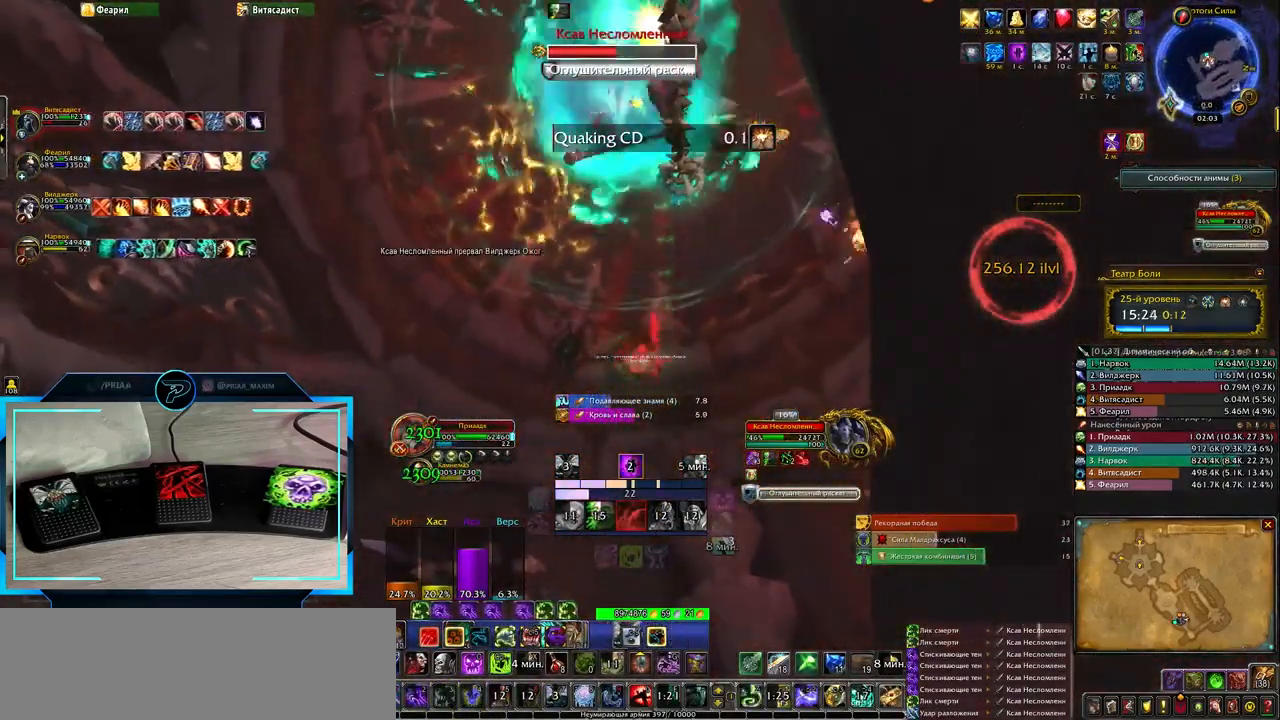
{"keys": [], "events": [[133, "w", "down"], [467, "w", "up"]]}
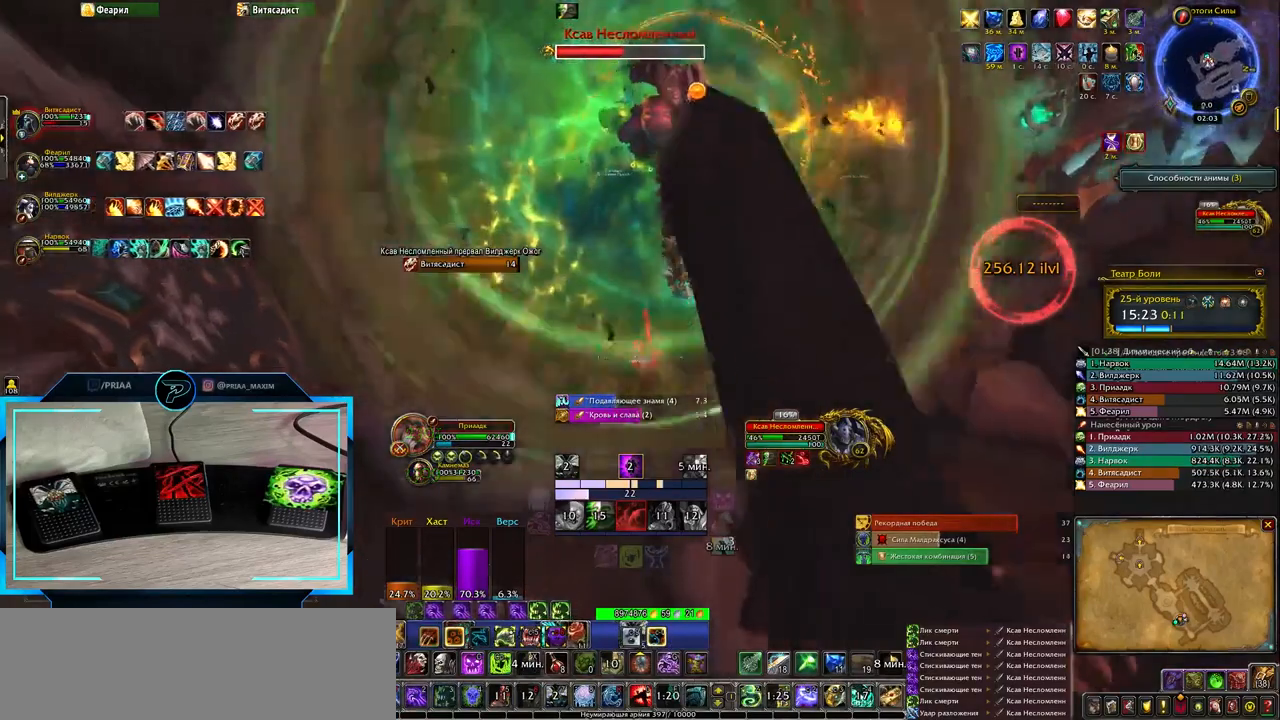
{"keys": ["space"], "events": [[317, "space", "down"]]}
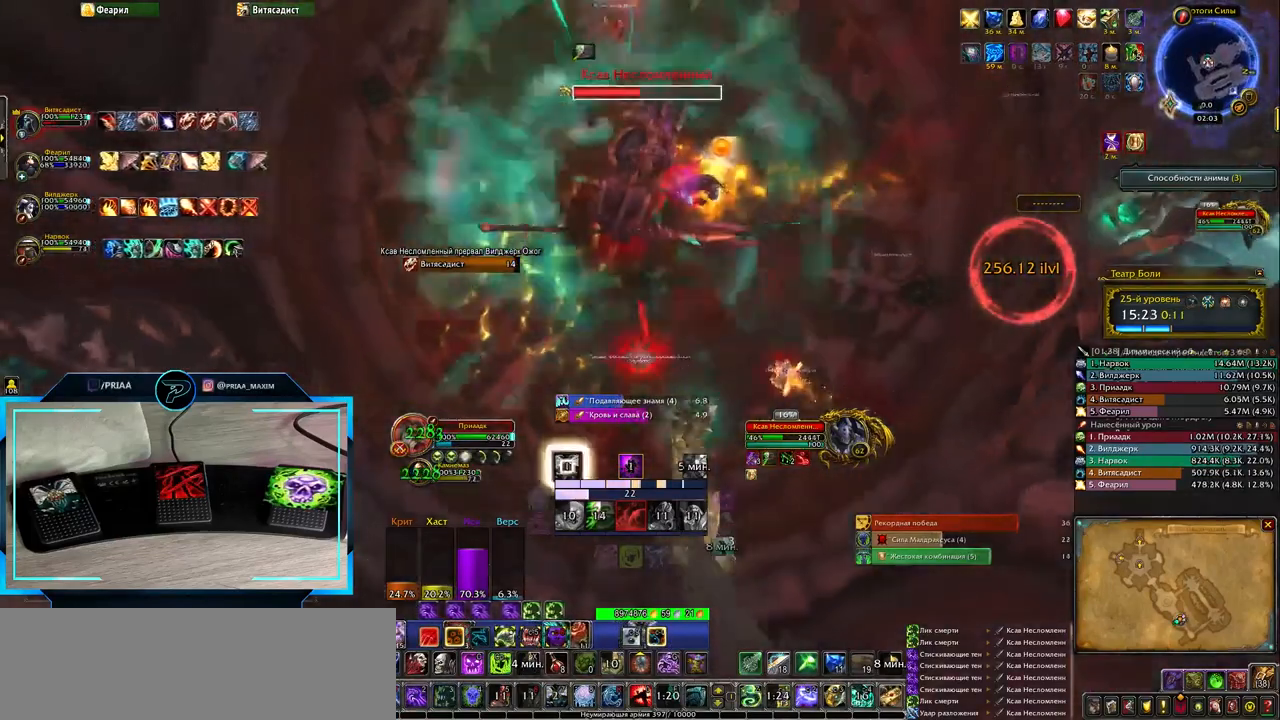
{"keys": [], "events": [[50, "space", "up"]]}
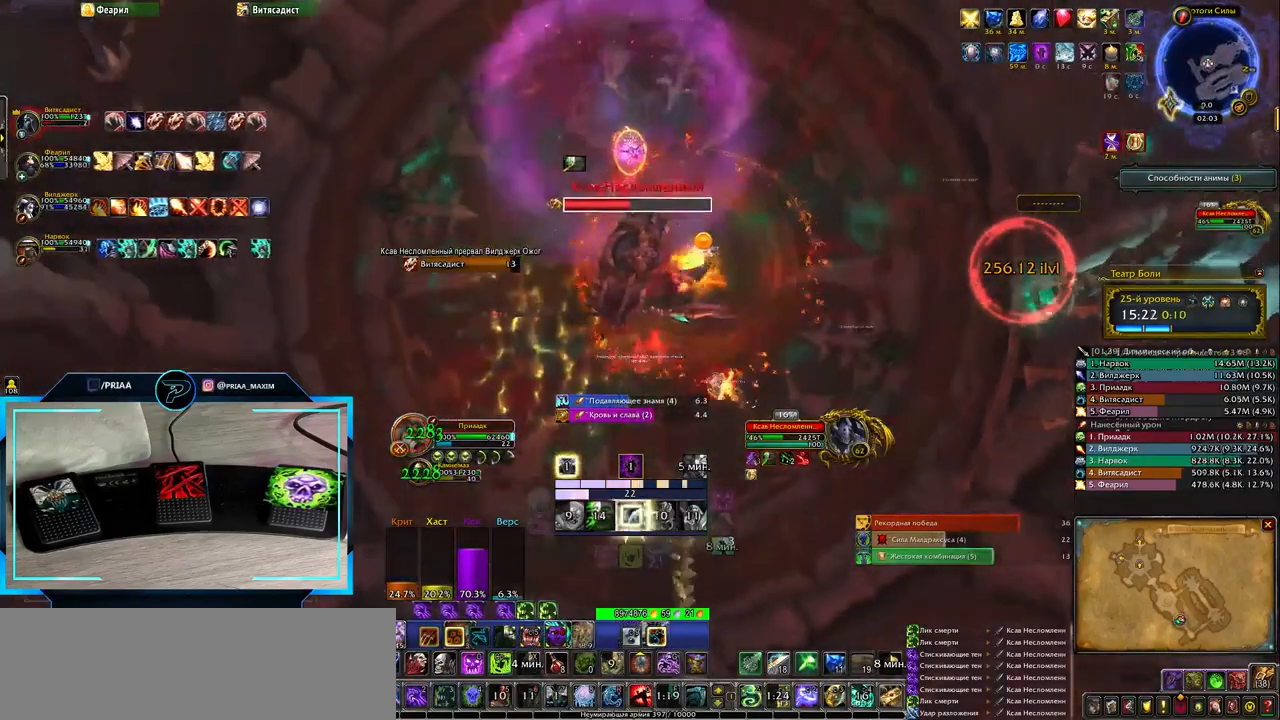
{"keys": [], "events": []}
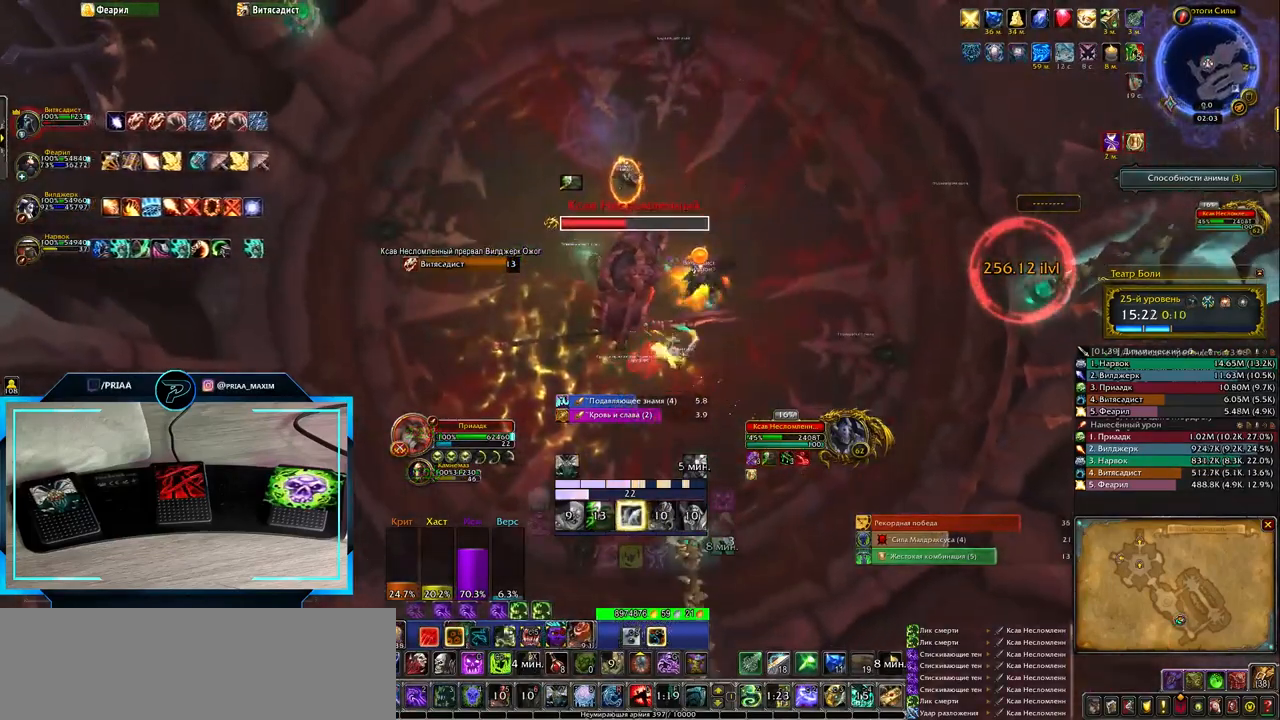
{"keys": ["e"], "events": [[183, "e", "down"]]}
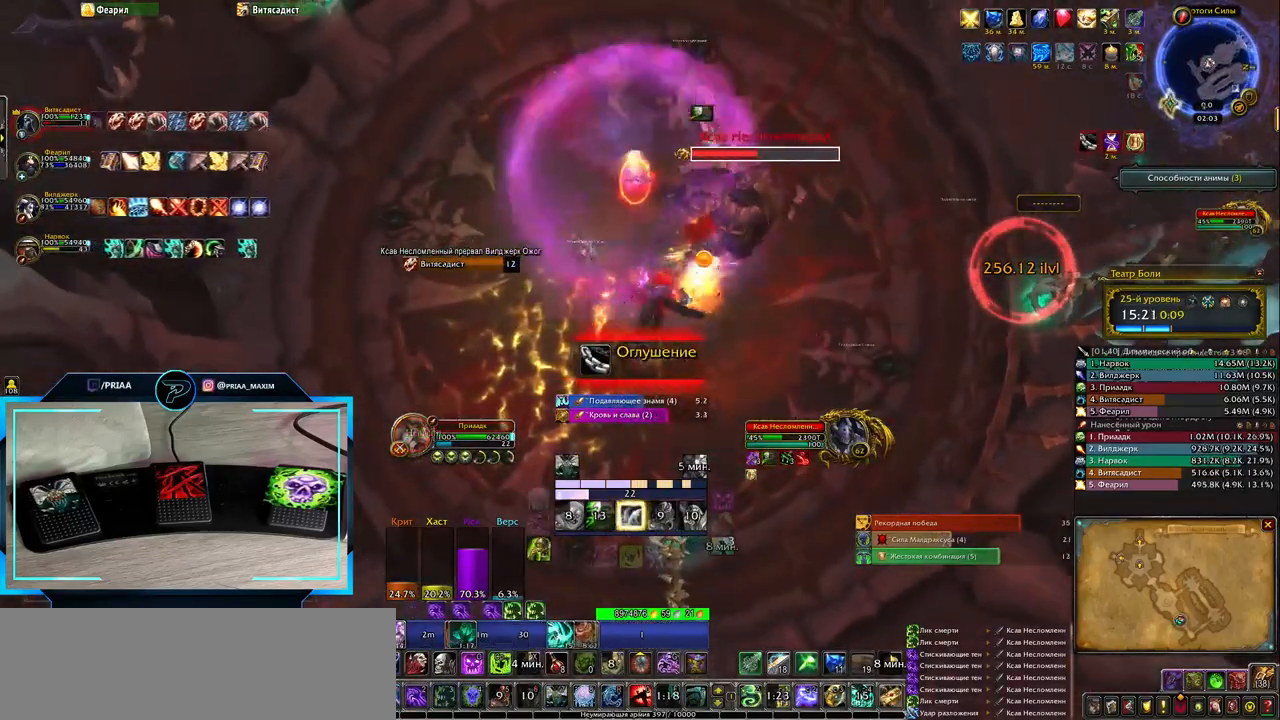
{"keys": [], "events": [[333, "e", "up"]]}
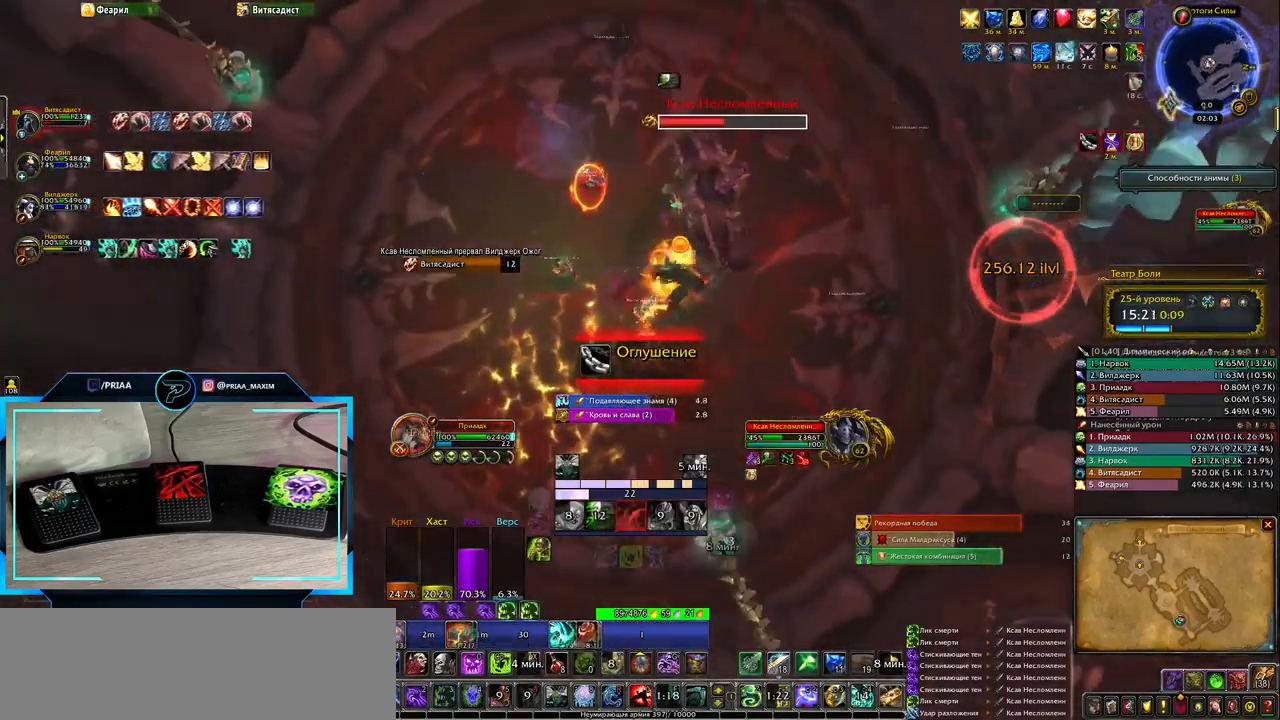
{"keys": [], "events": []}